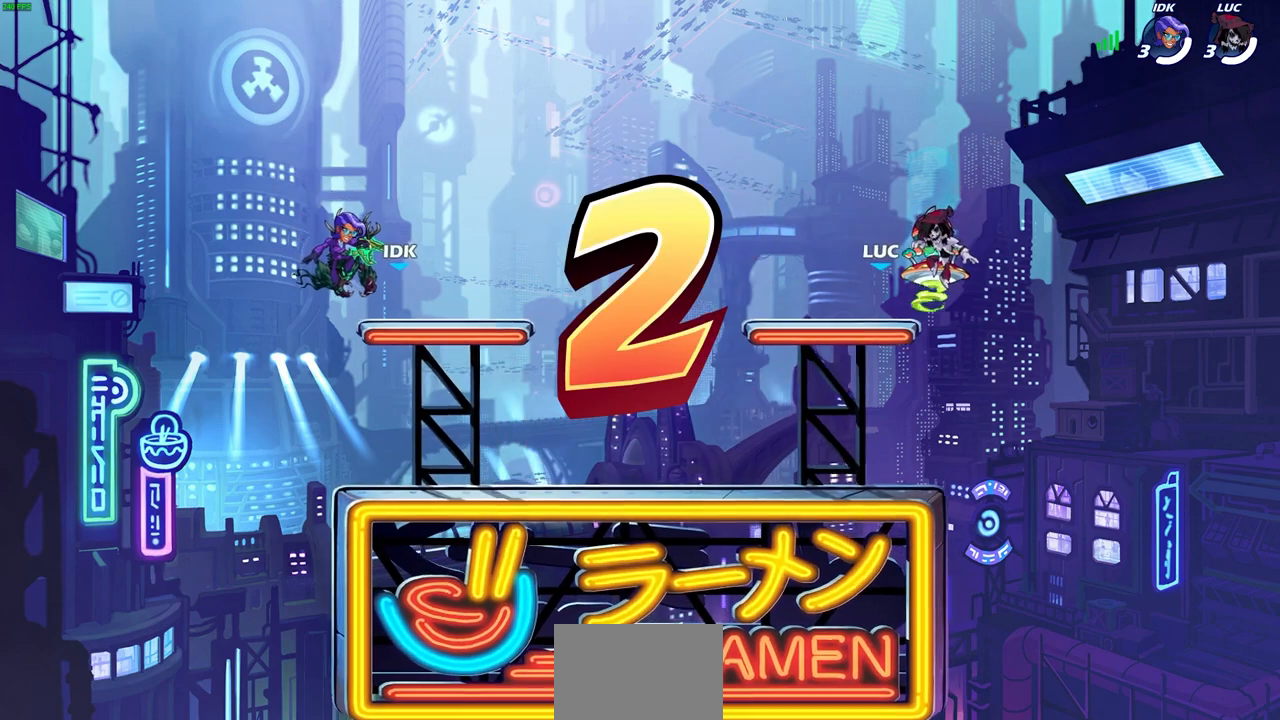
Gameplay with a controller (PlayStation layout); each line is a JSON object with the inputs held at the frame after it. "events" lists button and stick changes between this image and that frame as [ms after this image, input, new state], when the widget could be followed in between.
{"buttons": ["SELECT"], "left_stick": "center", "right_stick": "center", "events": [[400, "SELECT", "down"]]}
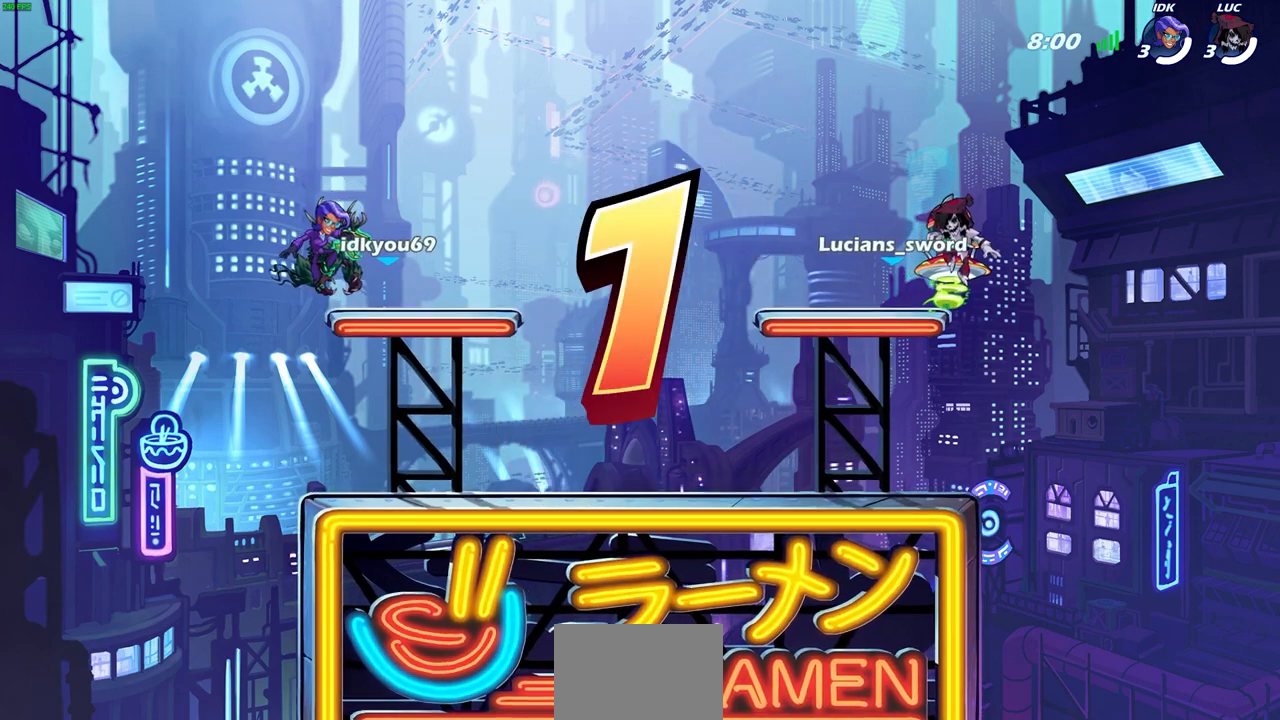
{"buttons": ["SELECT"], "left_stick": "center", "right_stick": "center", "events": [[183, "L1", "down"], [233, "L1", "up"]]}
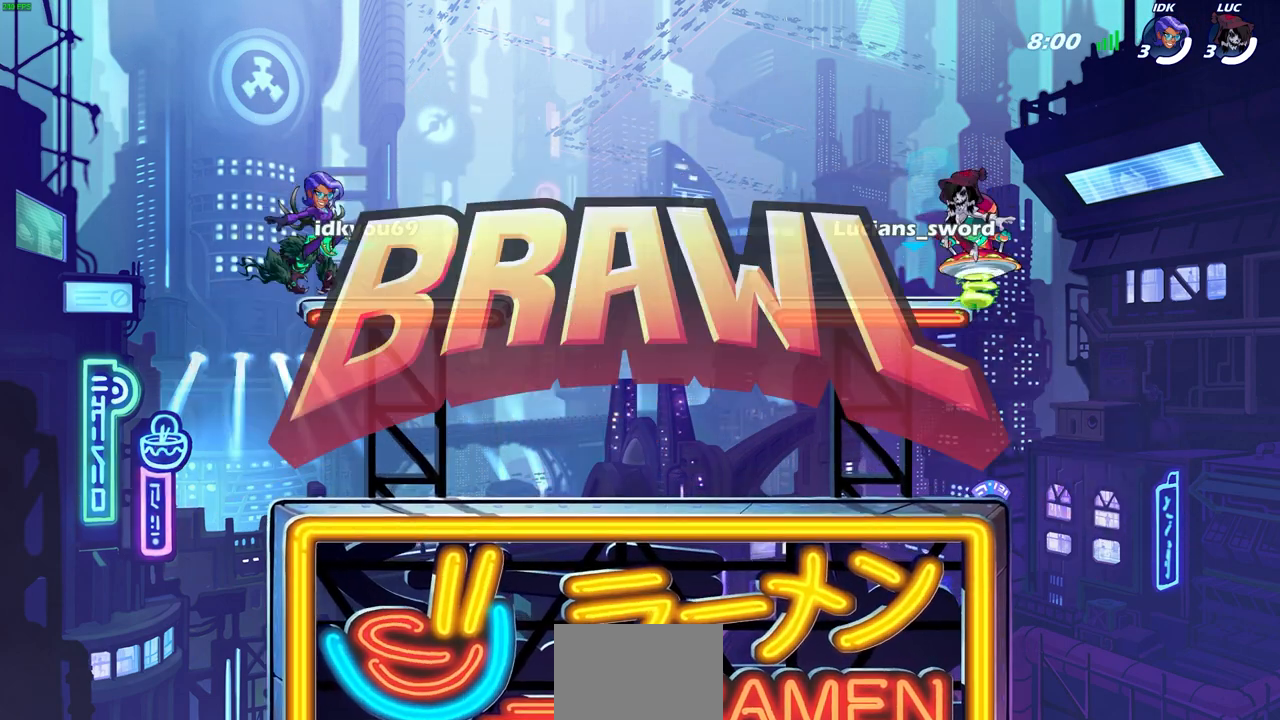
{"buttons": ["SELECT"], "left_stick": "center", "right_stick": "center", "events": []}
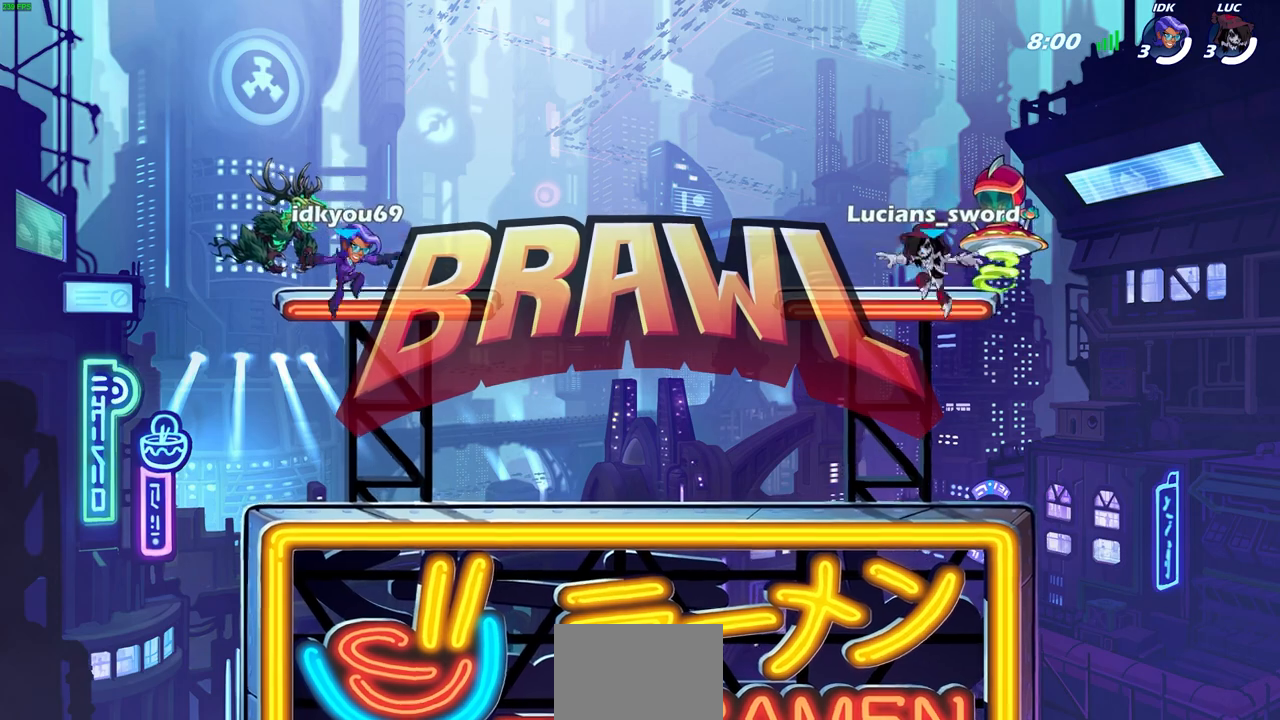
{"buttons": ["SELECT"], "left_stick": "center", "right_stick": "center", "events": []}
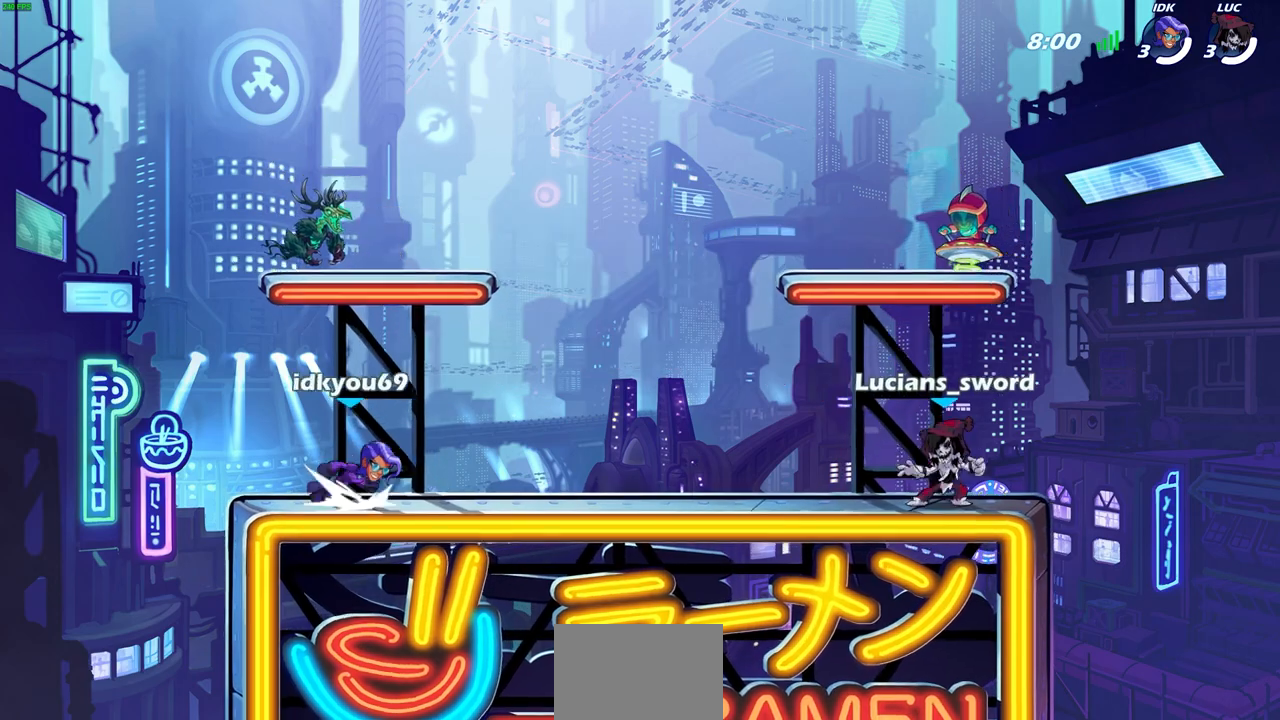
{"buttons": [], "left_stick": "center", "right_stick": "center", "events": [[450, "SELECT", "up"]]}
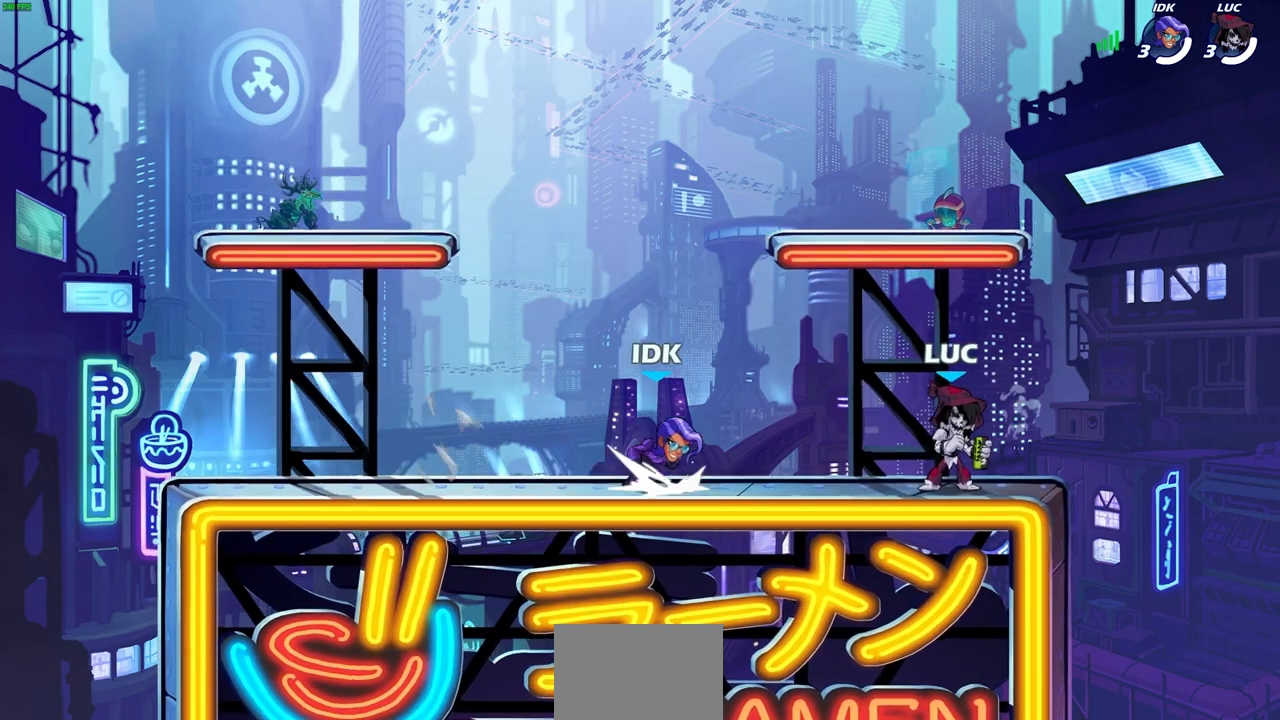
{"buttons": [], "left_stick": "center", "right_stick": "center", "events": [[217, "L1", "down"], [300, "L1", "up"]]}
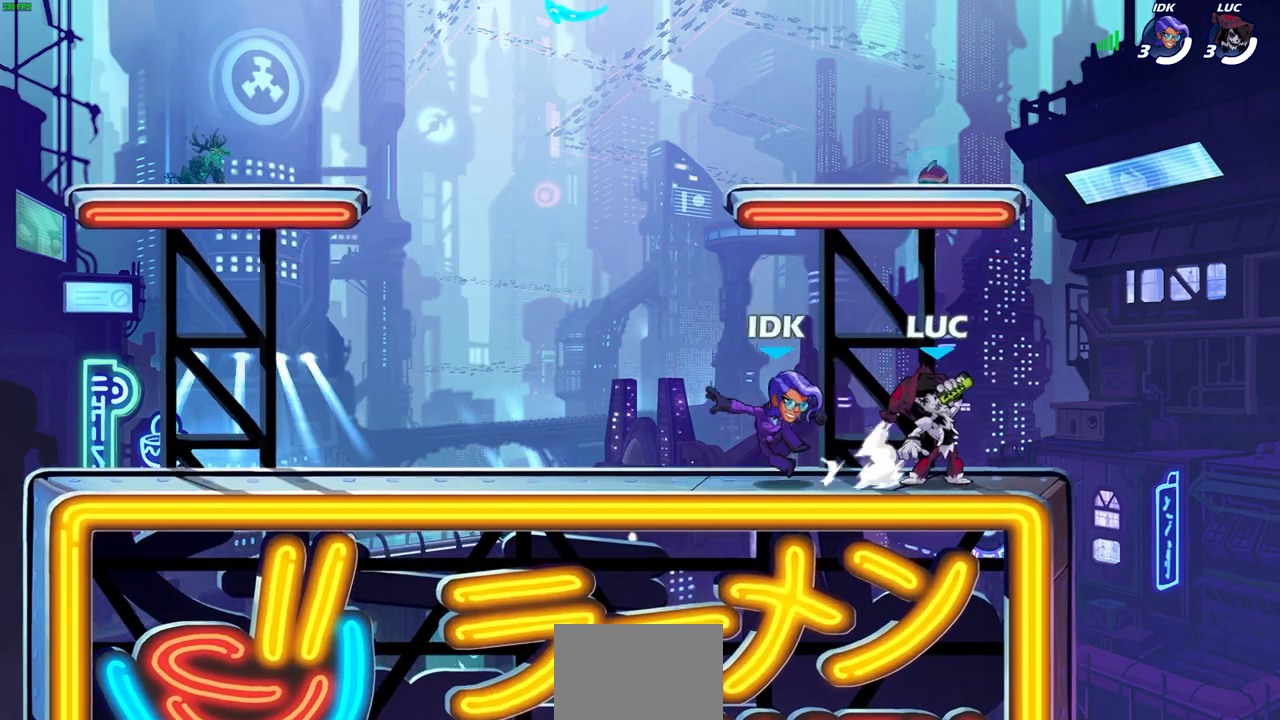
{"buttons": [], "left_stick": "center", "right_stick": "center", "events": []}
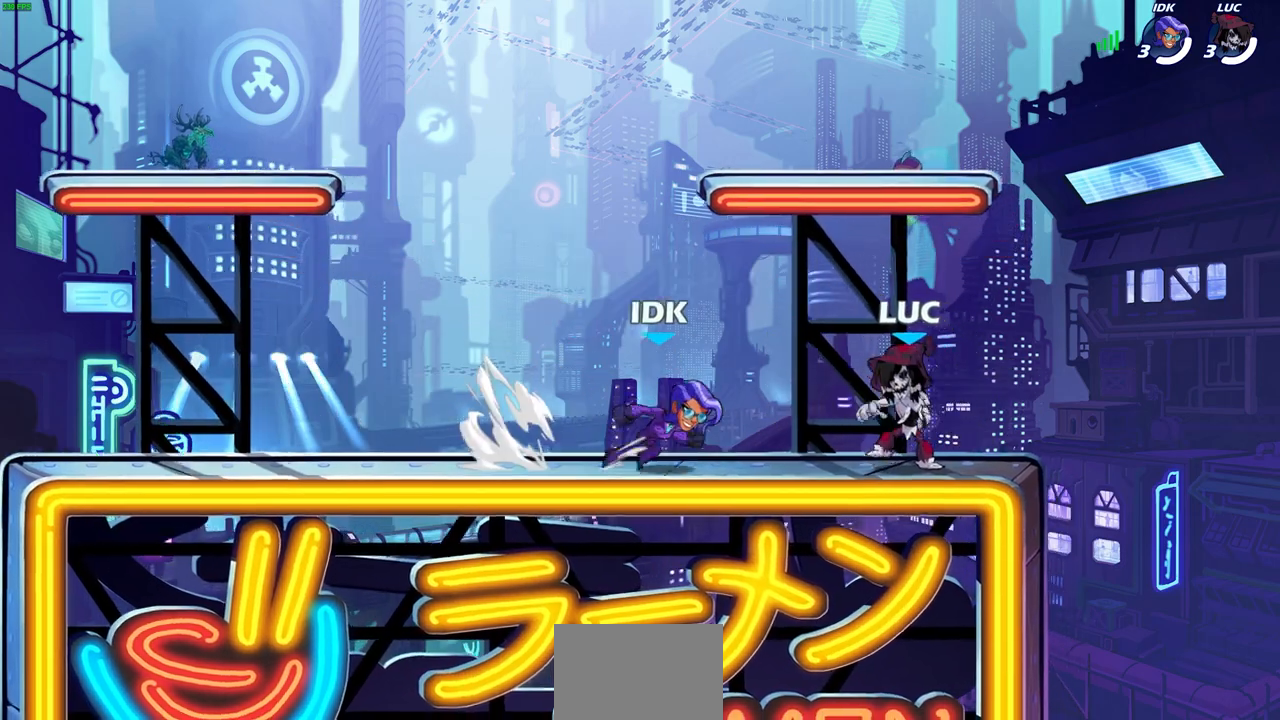
{"buttons": [], "left_stick": "down-left", "right_stick": "center", "events": [[33, "left_stick", "left"], [183, "R2", "down"], [200, "CROSS", "down"], [333, "CROSS", "up"], [367, "R2", "up"], [483, "left_stick", "down-left"]]}
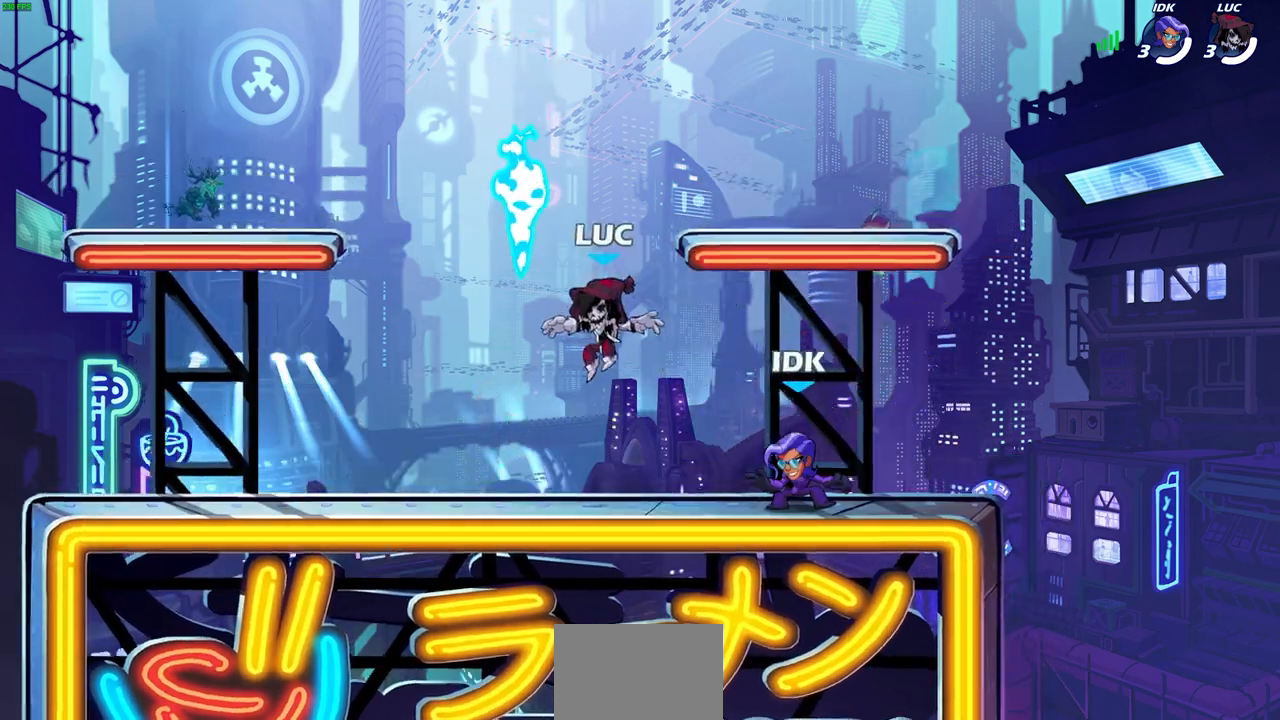
{"buttons": [], "left_stick": "up-left", "right_stick": "center", "events": [[67, "R1", "down"], [117, "CROSS", "down"], [200, "R1", "up"], [217, "left_stick", "up-left"], [250, "CROSS", "up"], [333, "CROSS", "down"], [350, "left_stick", "up-right"], [450, "CROSS", "up"], [483, "left_stick", "up-left"]]}
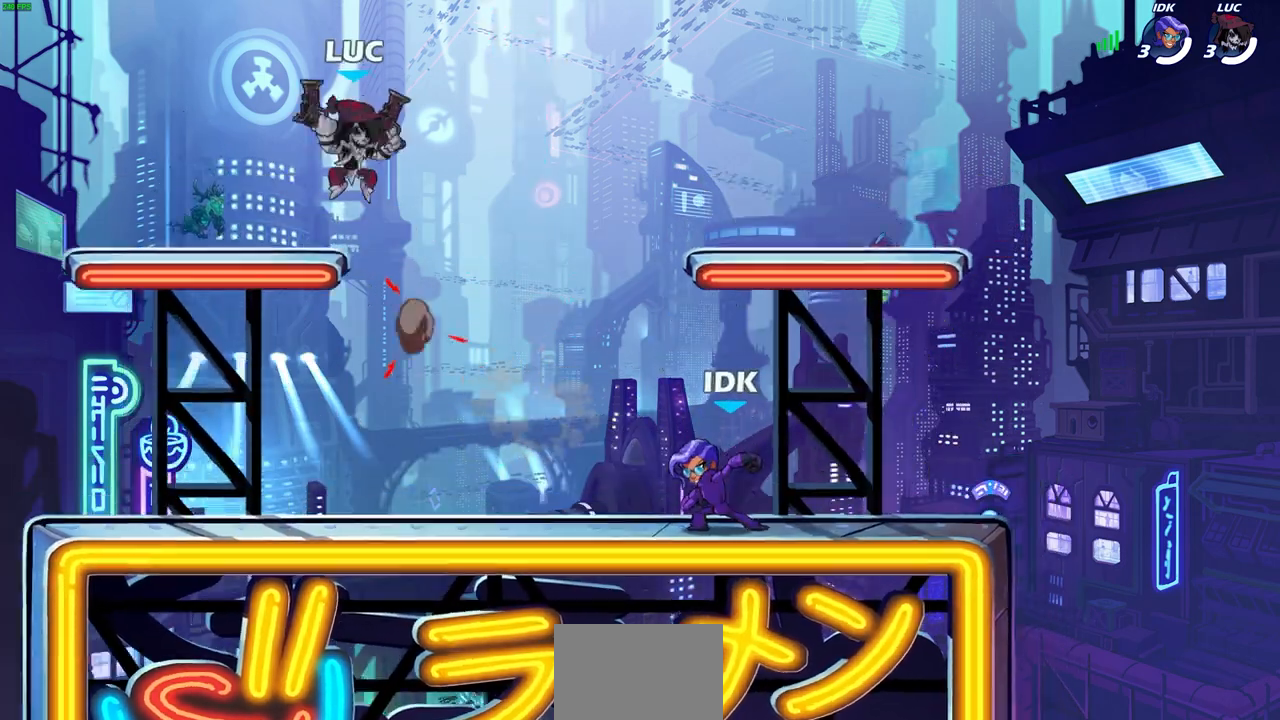
{"buttons": [], "left_stick": "center", "right_stick": "center", "events": [[100, "left_stick", "down-left"], [350, "left_stick", "center"]]}
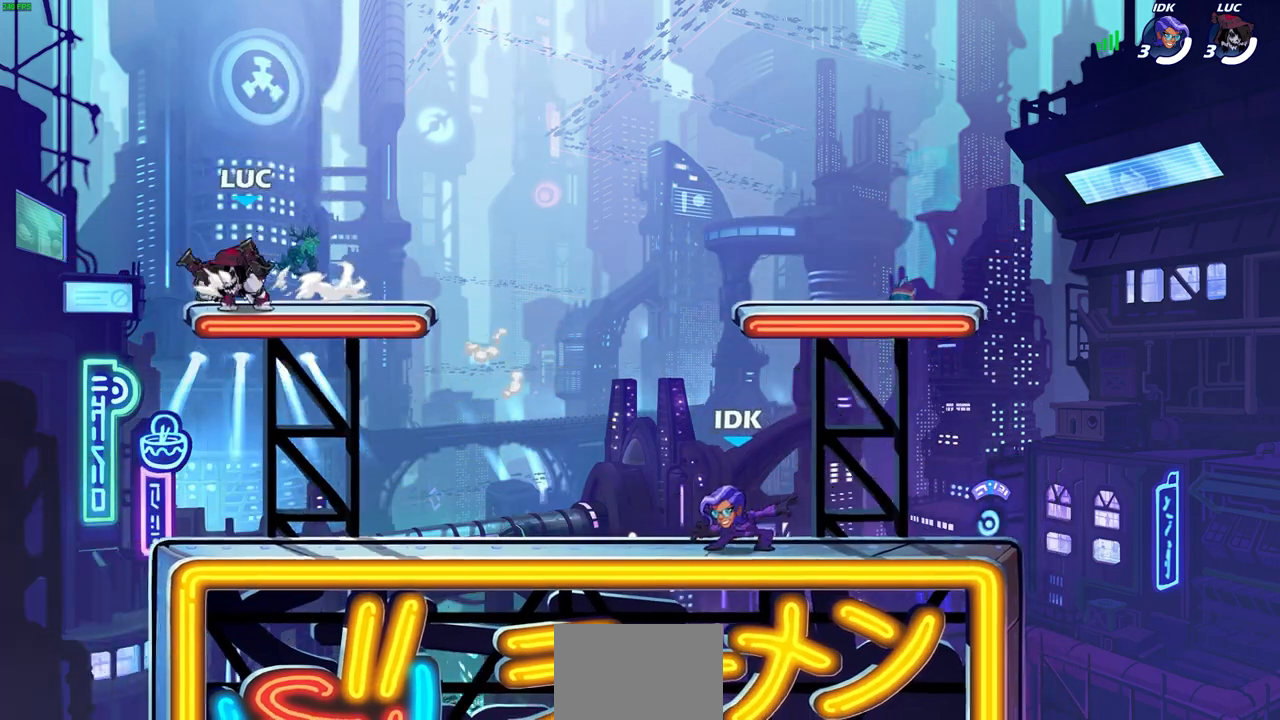
{"buttons": [], "left_stick": "right", "right_stick": "center", "events": [[433, "left_stick", "right"]]}
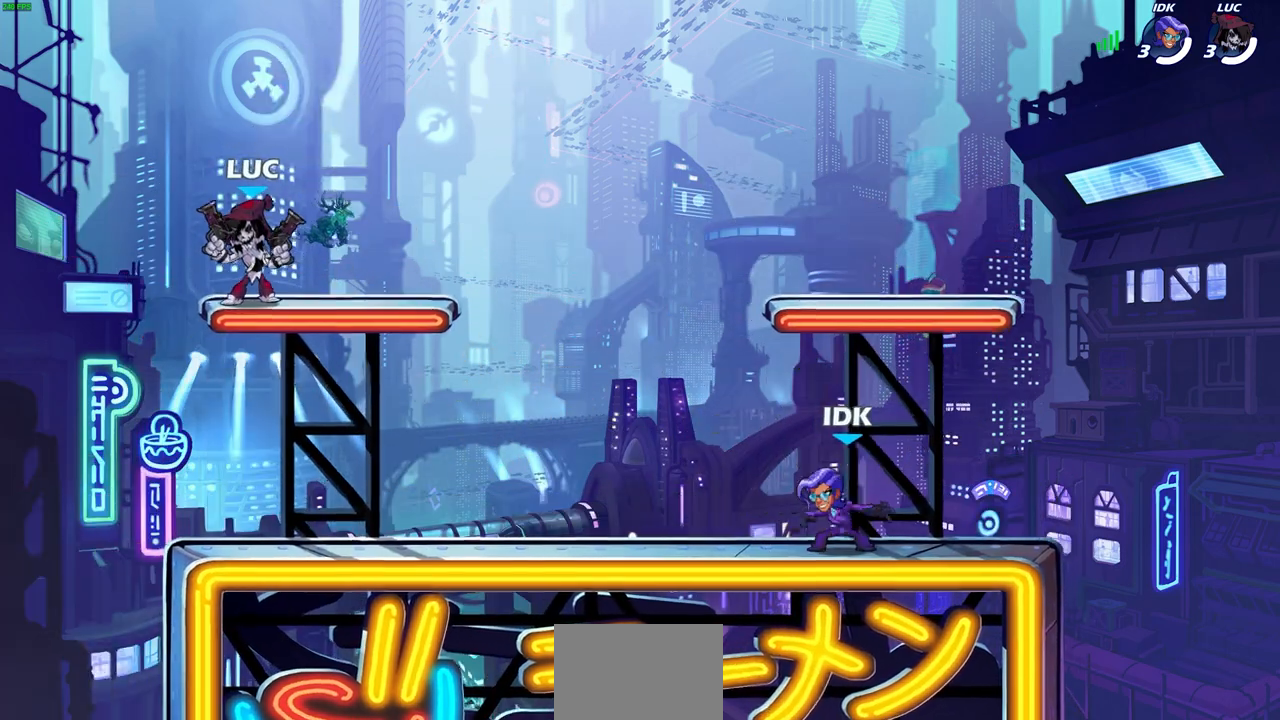
{"buttons": [], "left_stick": "center", "right_stick": "center", "events": [[183, "left_stick", "center"]]}
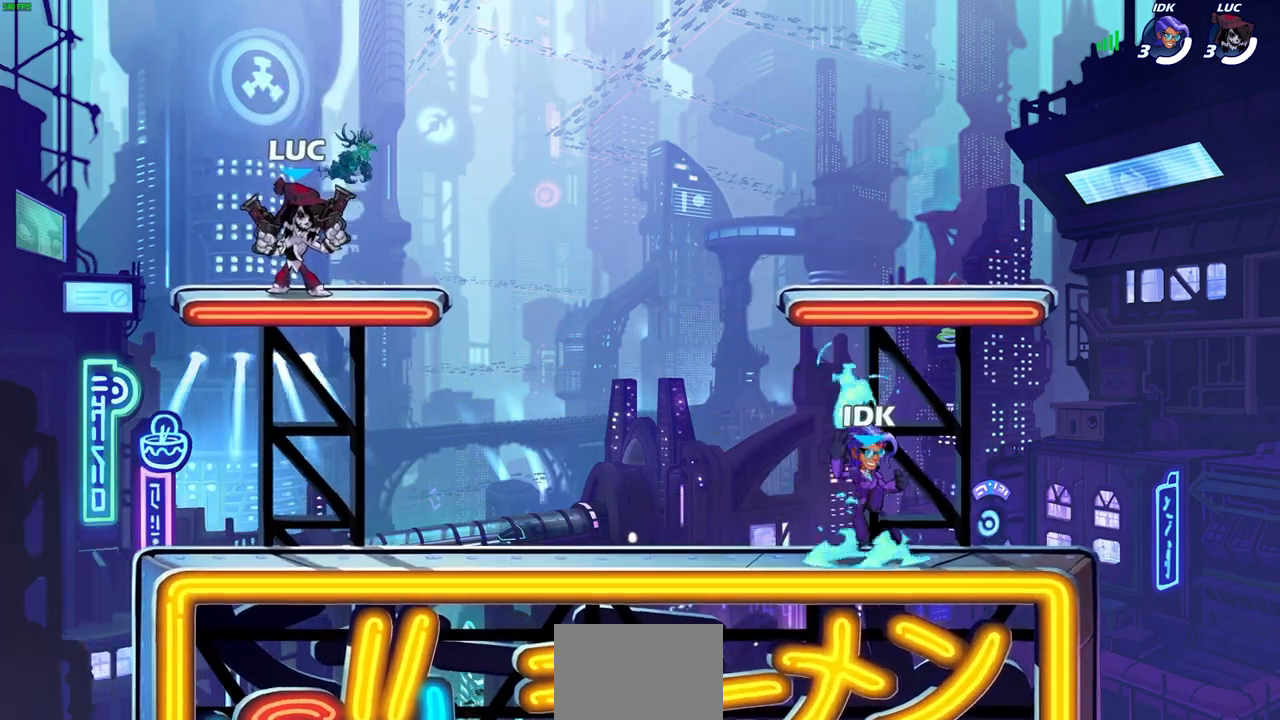
{"buttons": [], "left_stick": "center", "right_stick": "center", "events": []}
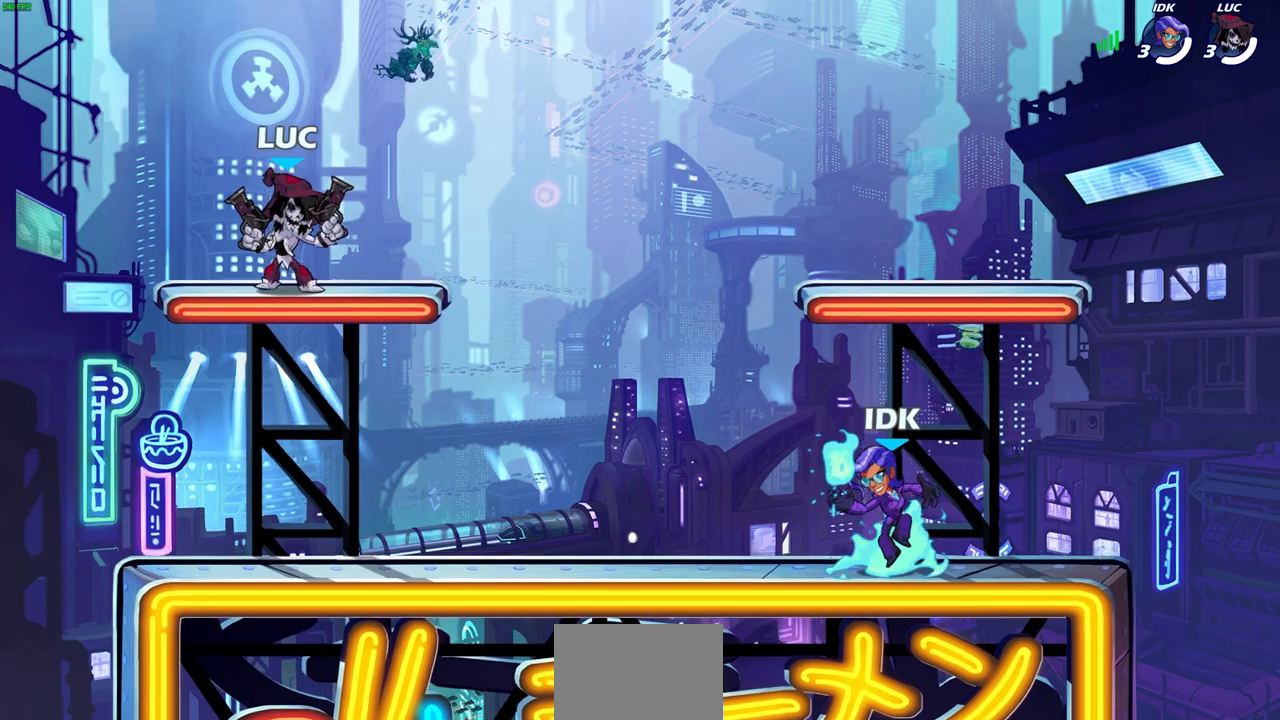
{"buttons": [], "left_stick": "center", "right_stick": "center", "events": []}
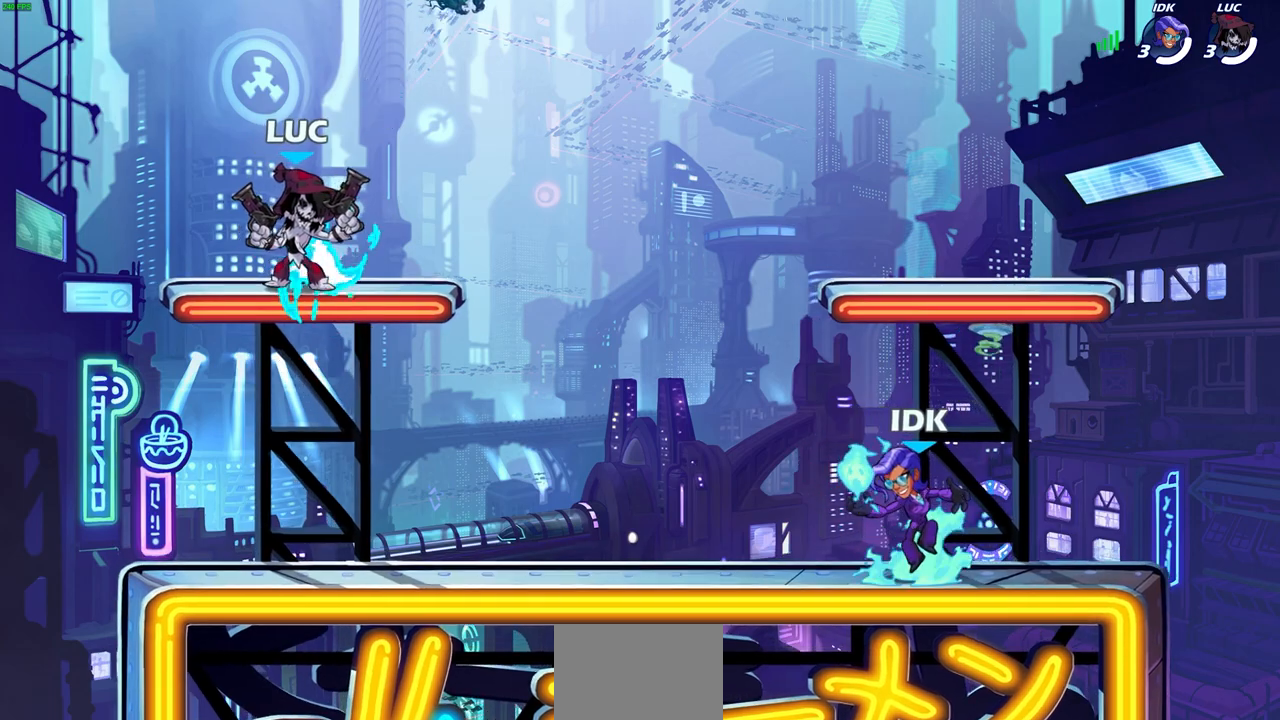
{"buttons": [], "left_stick": "right", "right_stick": "center", "events": [[283, "left_stick", "right"]]}
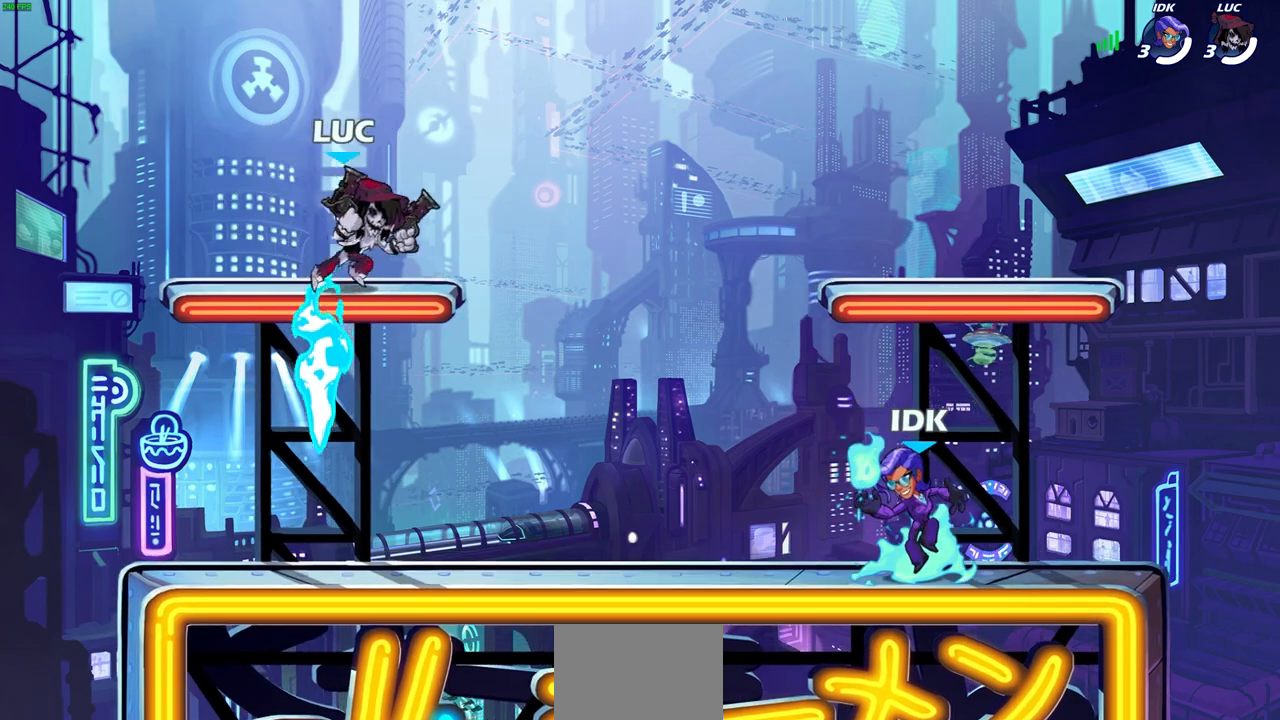
{"buttons": [], "left_stick": "center", "right_stick": "center", "events": [[17, "R2", "down"], [67, "CROSS", "down"], [167, "CROSS", "up"], [200, "R2", "up"], [483, "left_stick", "center"]]}
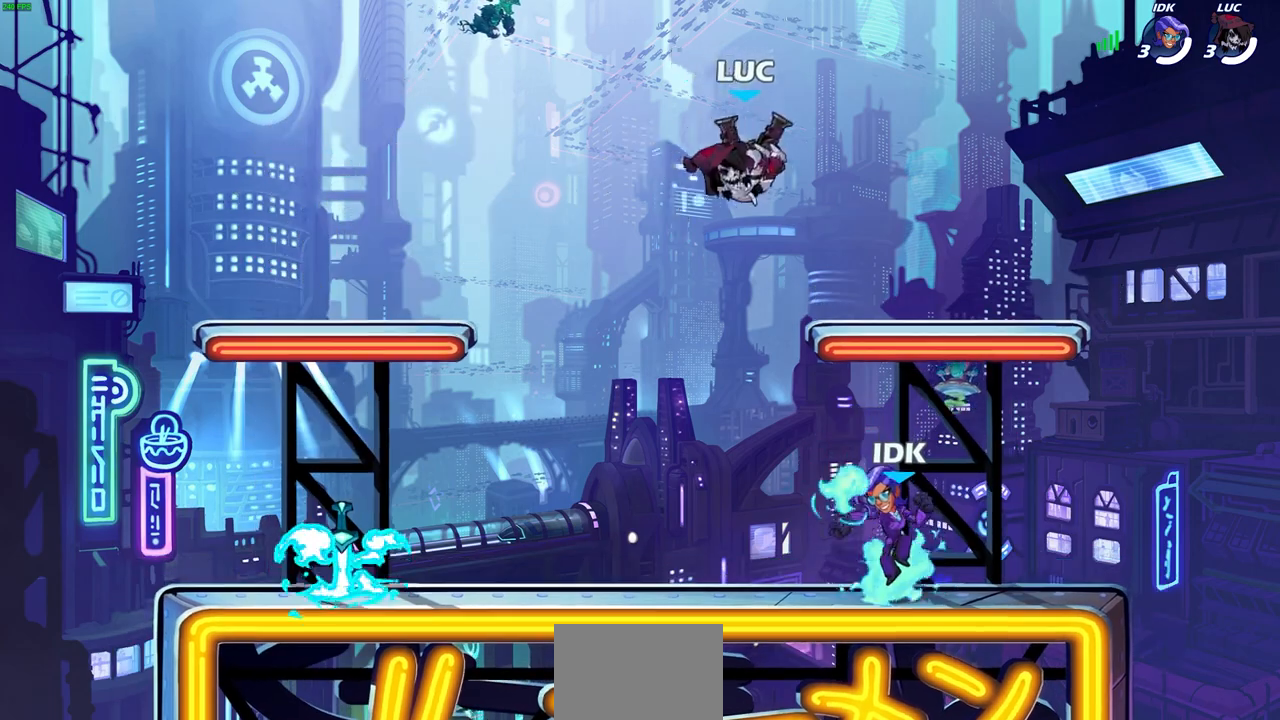
{"buttons": [], "left_stick": "center", "right_stick": "center", "events": [[233, "left_stick", "down-left"], [467, "left_stick", "center"]]}
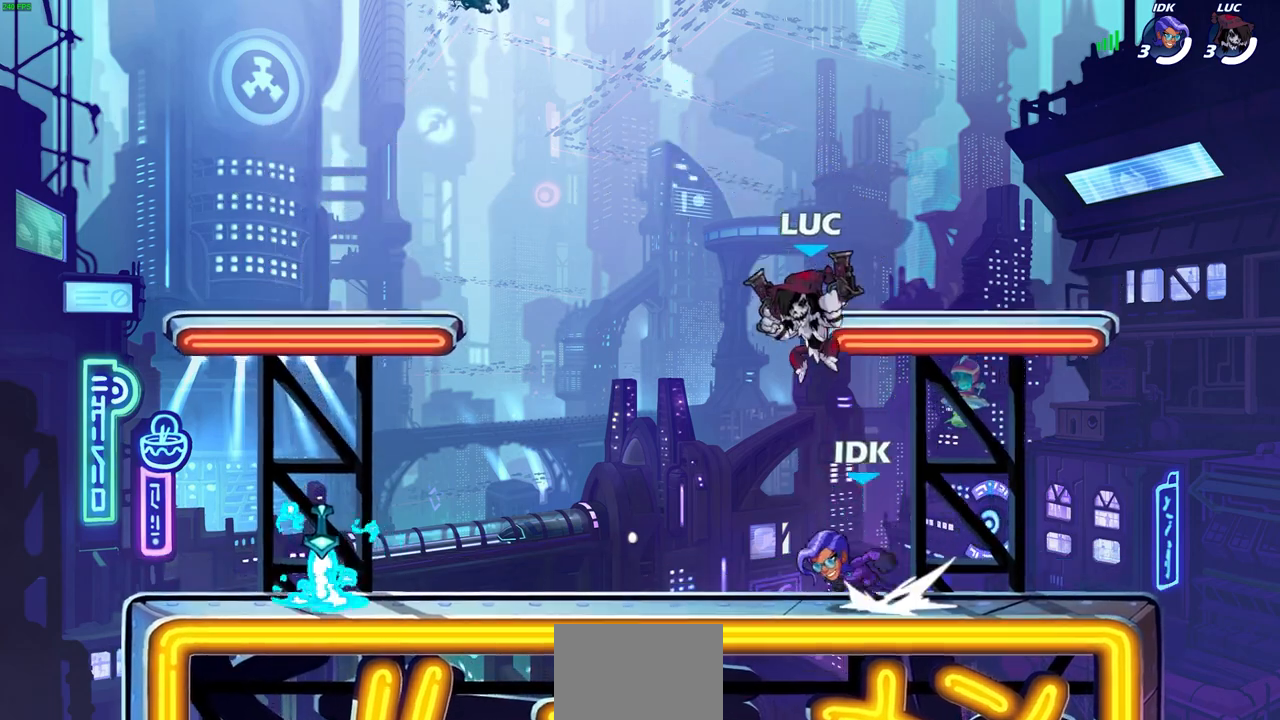
{"buttons": [], "left_stick": "center", "right_stick": "center", "events": []}
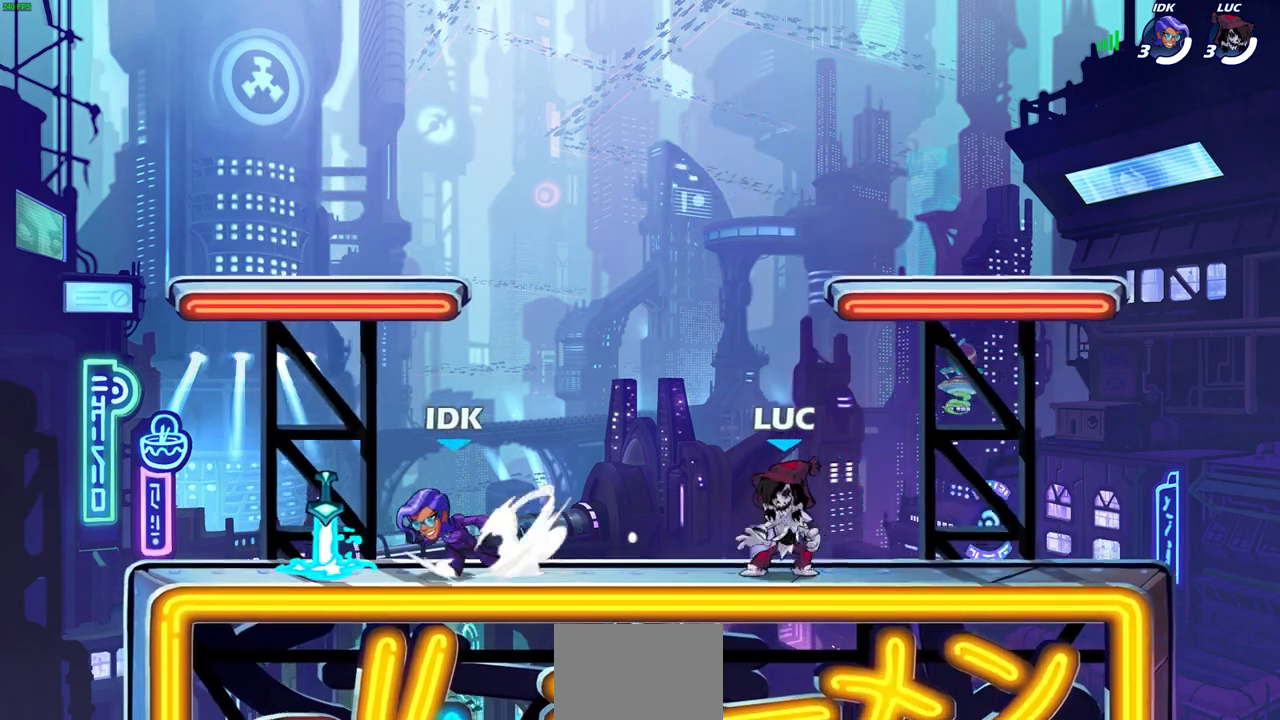
{"buttons": [], "left_stick": "center", "right_stick": "center"}
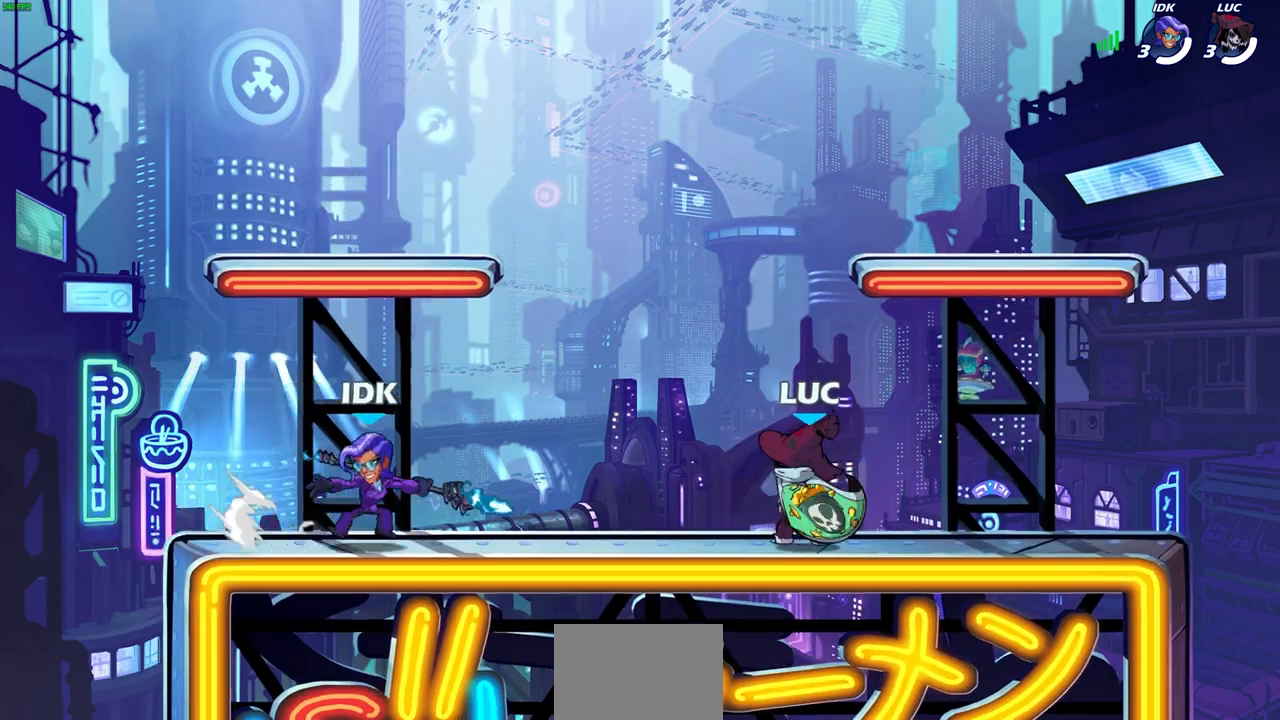
{"buttons": [], "left_stick": "center", "right_stick": "center", "events": [[17, "L1", "down"], [150, "L1", "up"]]}
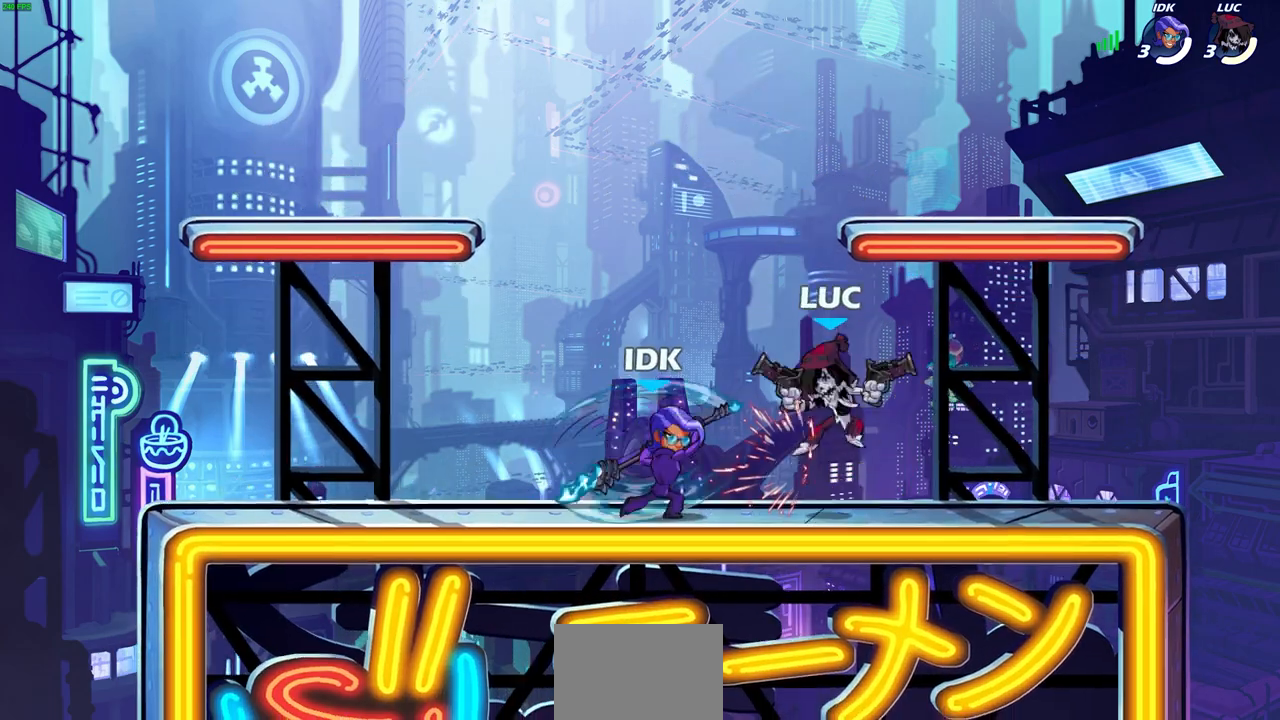
{"buttons": ["R2"], "left_stick": "up", "right_stick": "center", "events": [[283, "left_stick", "left"], [350, "left_stick", "up-left"], [417, "R2", "down"], [483, "left_stick", "up"]]}
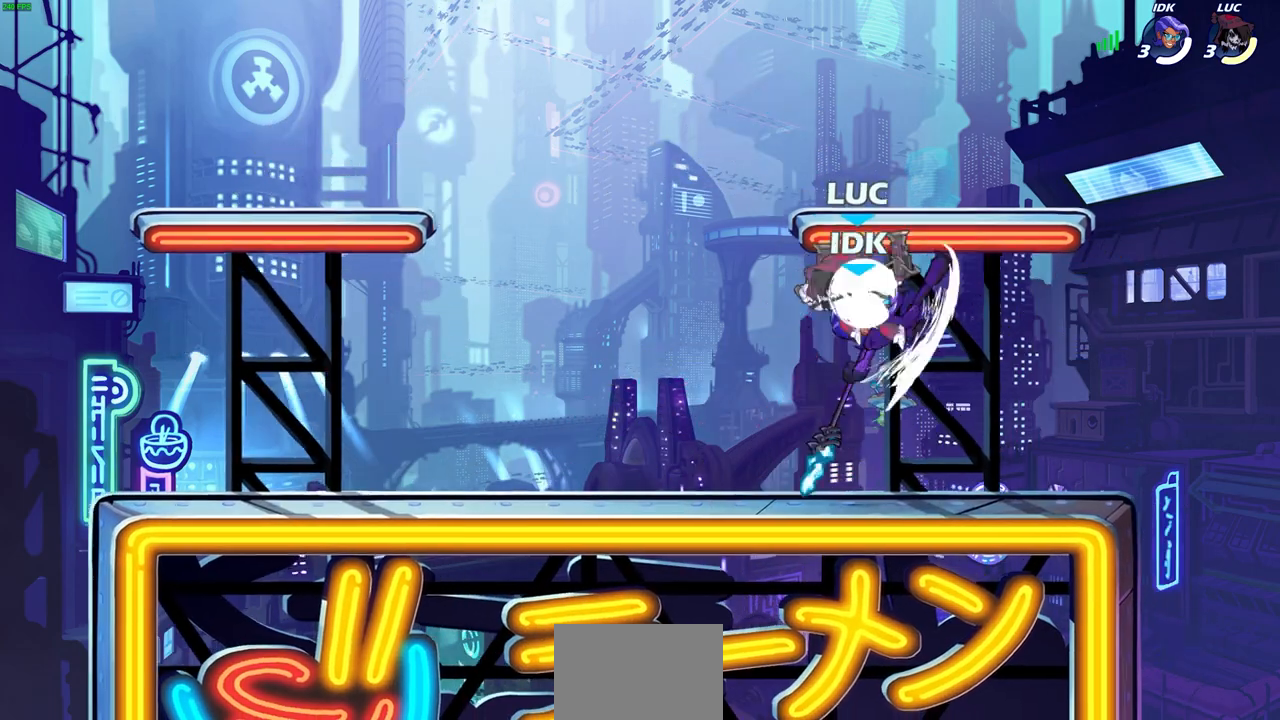
{"buttons": [], "left_stick": "up-left", "right_stick": "center", "events": [[117, "left_stick", "up-right"], [183, "R2", "up"], [300, "left_stick", "right"], [333, "SQUARE", "down"], [400, "SQUARE", "up"], [467, "left_stick", "up-left"]]}
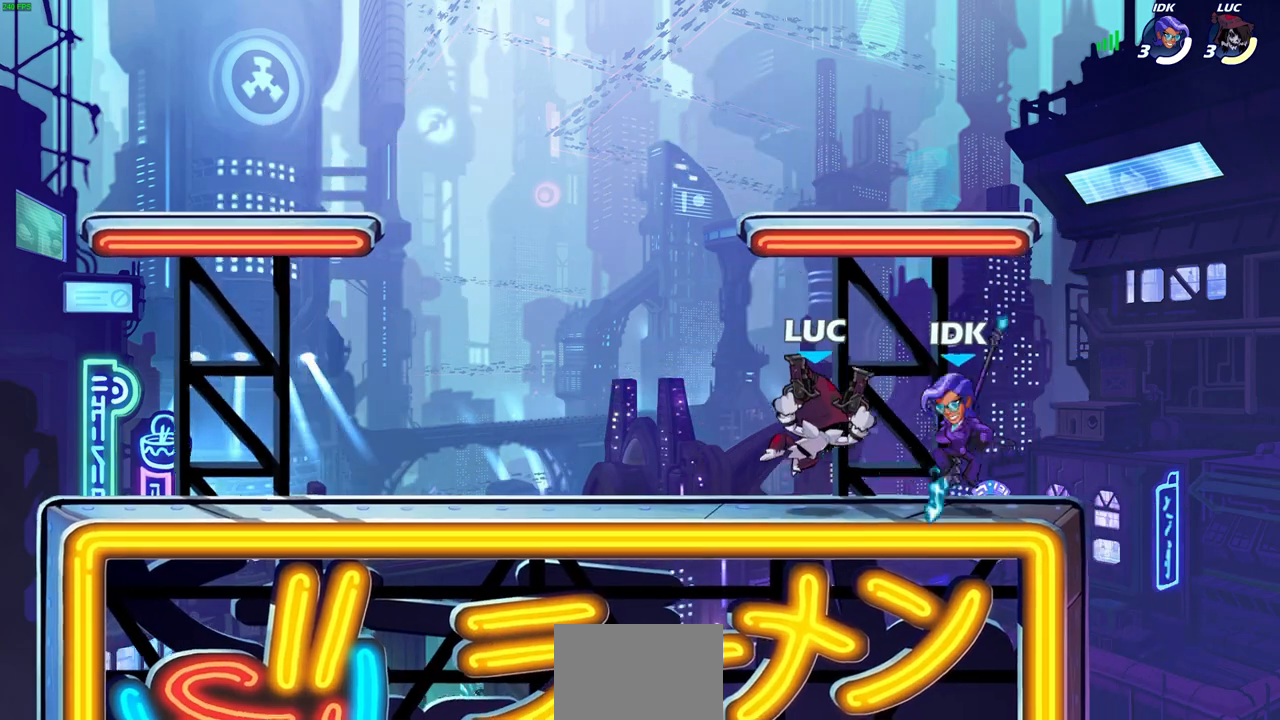
{"buttons": [], "left_stick": "center", "right_stick": "center", "events": [[50, "left_stick", "left"], [233, "left_stick", "up-right"], [333, "left_stick", "right"], [400, "SQUARE", "down"], [483, "SQUARE", "up"], [483, "left_stick", "center"]]}
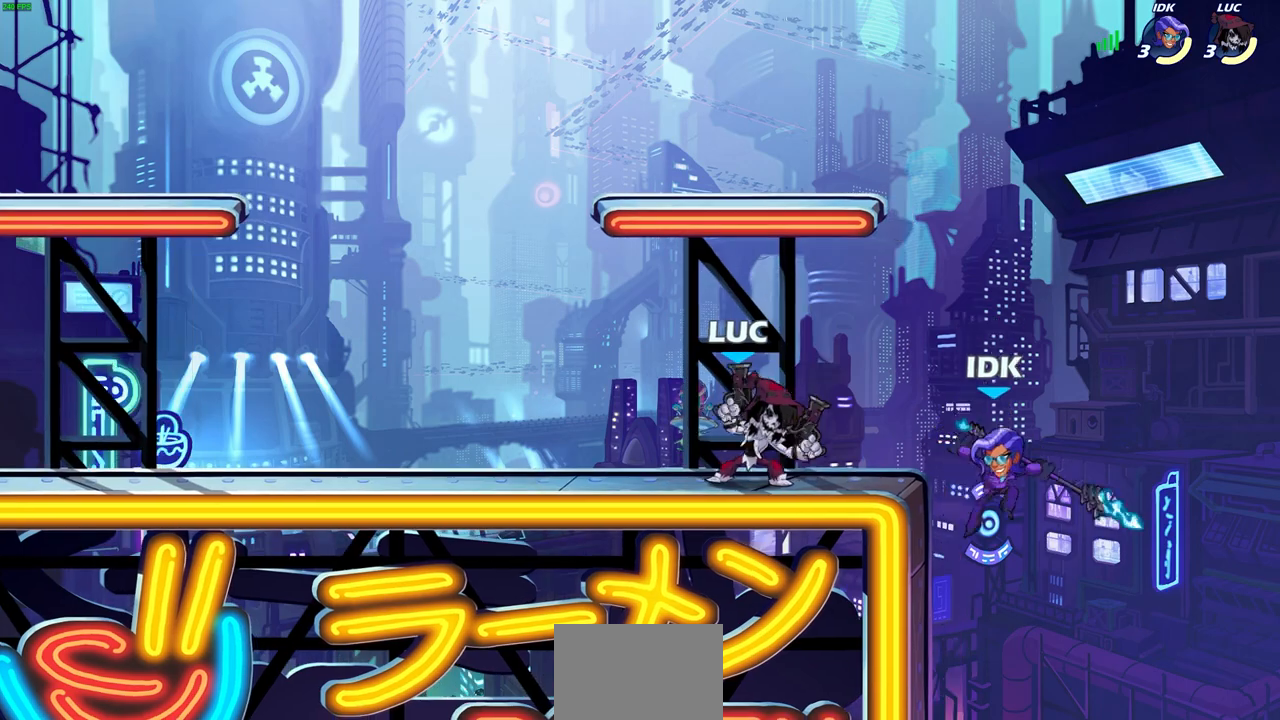
{"buttons": [], "left_stick": "down", "right_stick": "center", "events": [[433, "left_stick", "down"]]}
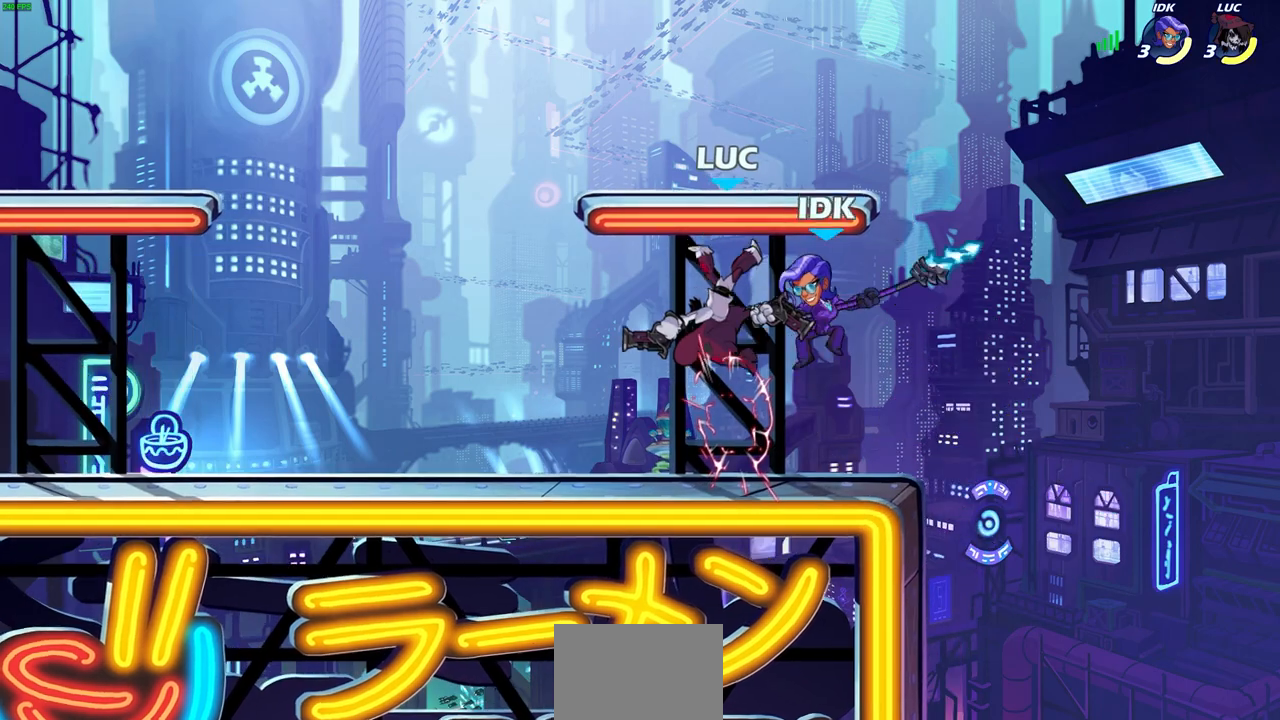
{"buttons": [], "left_stick": "center", "right_stick": "center", "events": [[50, "left_stick", "left"], [167, "left_stick", "down-left"], [217, "SQUARE", "down"], [283, "left_stick", "center"], [300, "SQUARE", "up"]]}
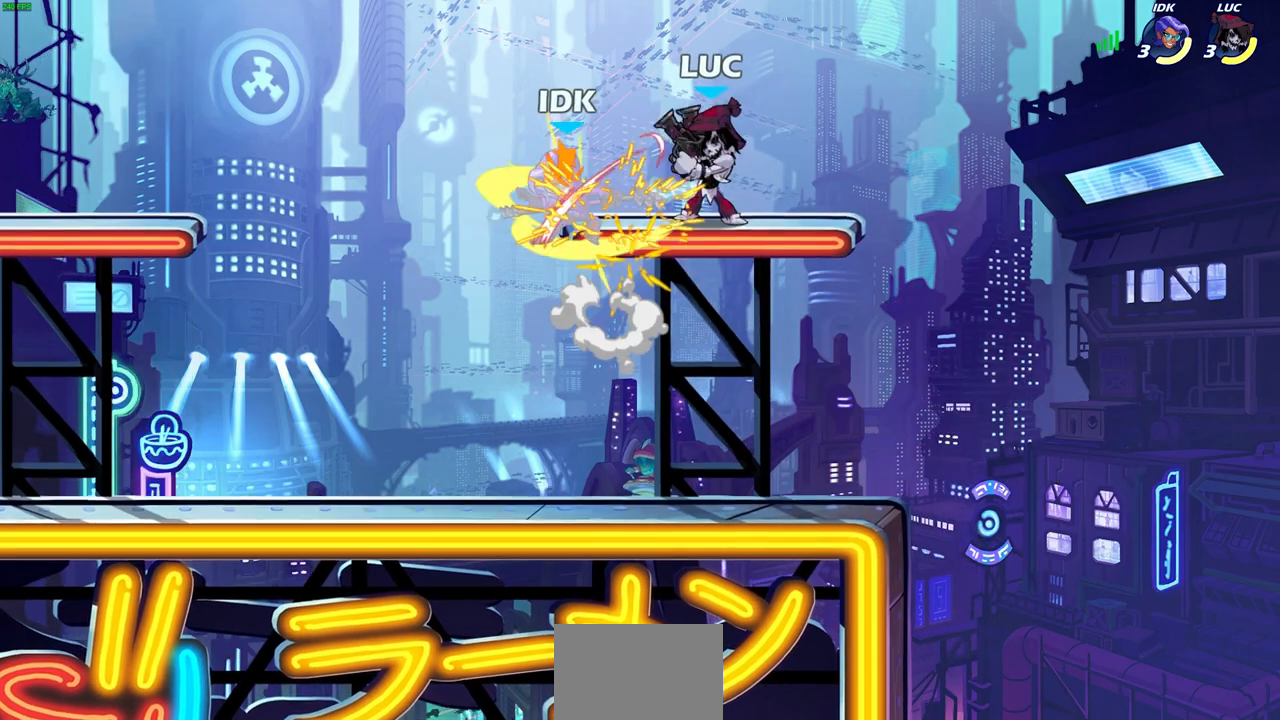
{"buttons": ["SQUARE"], "left_stick": "left", "right_stick": "center", "events": [[433, "left_stick", "left"], [450, "SQUARE", "down"]]}
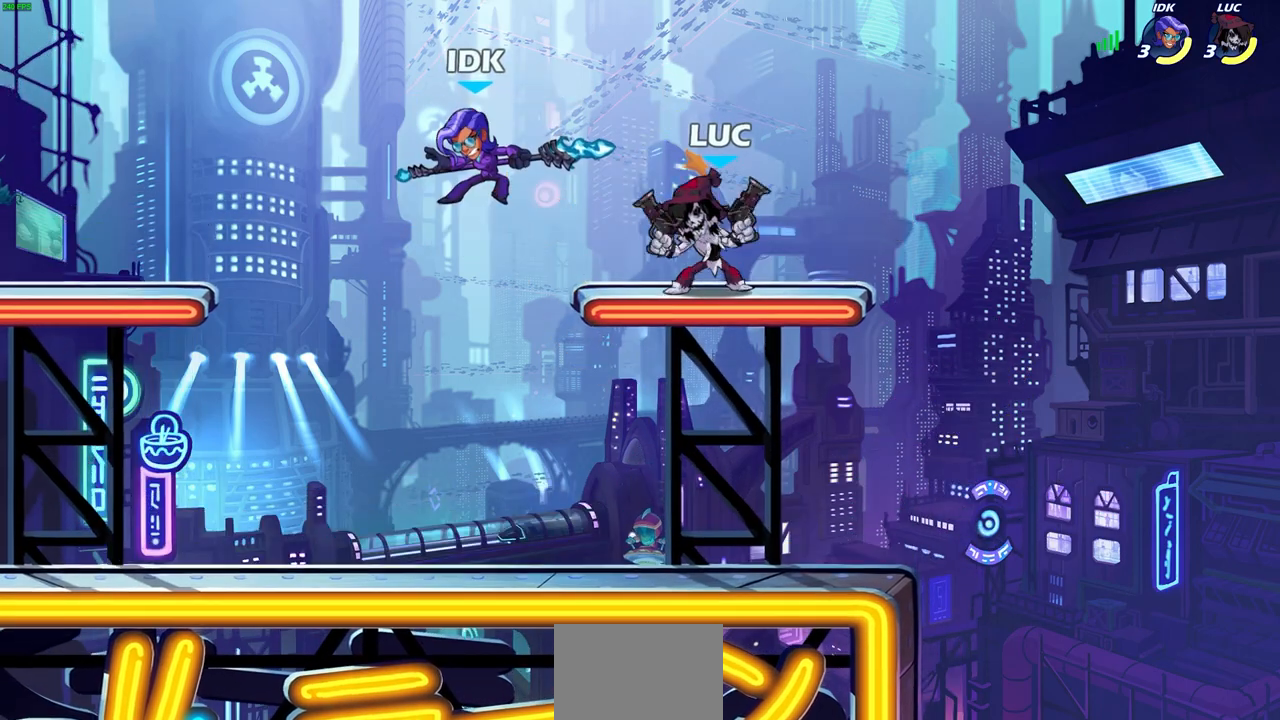
{"buttons": ["CIRCLE", "R2"], "left_stick": "center", "right_stick": "center", "events": [[50, "left_stick", "center"], [67, "SQUARE", "up"], [367, "left_stick", "left"], [417, "R2", "down"], [450, "CIRCLE", "down"], [467, "left_stick", "center"]]}
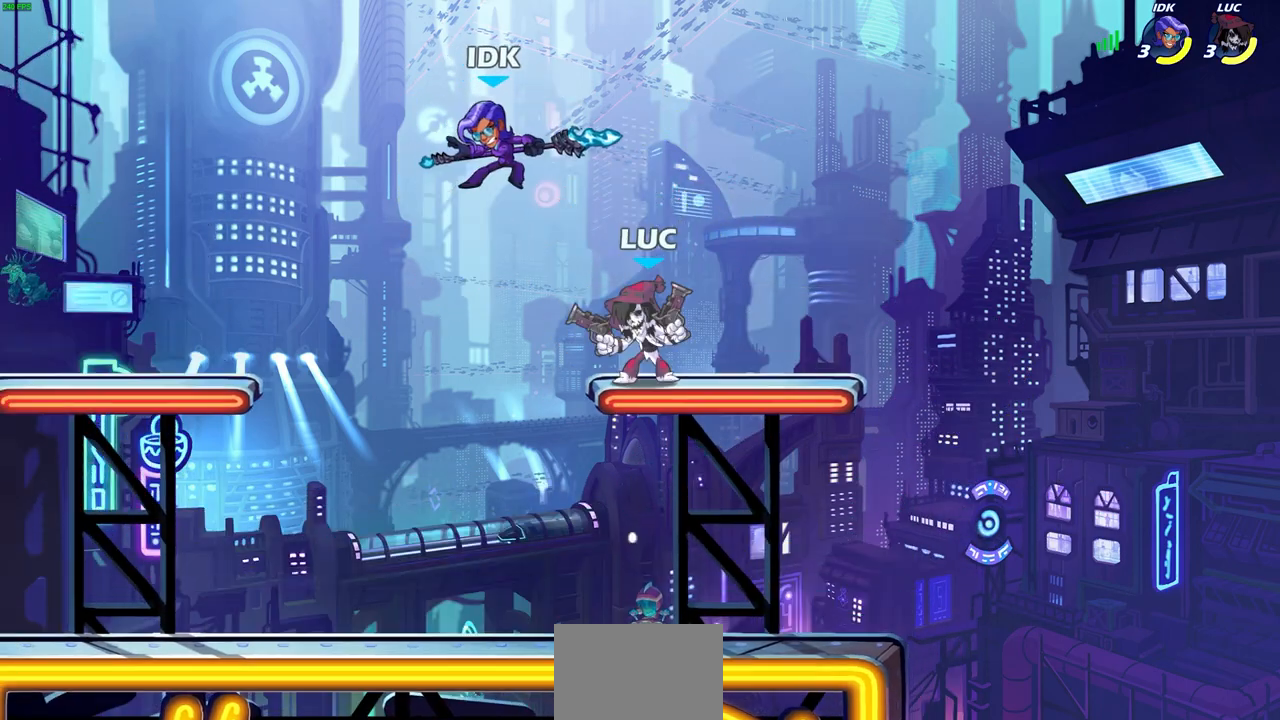
{"buttons": [], "left_stick": "center", "right_stick": "center", "events": [[50, "R2", "up"], [67, "CIRCLE", "up"]]}
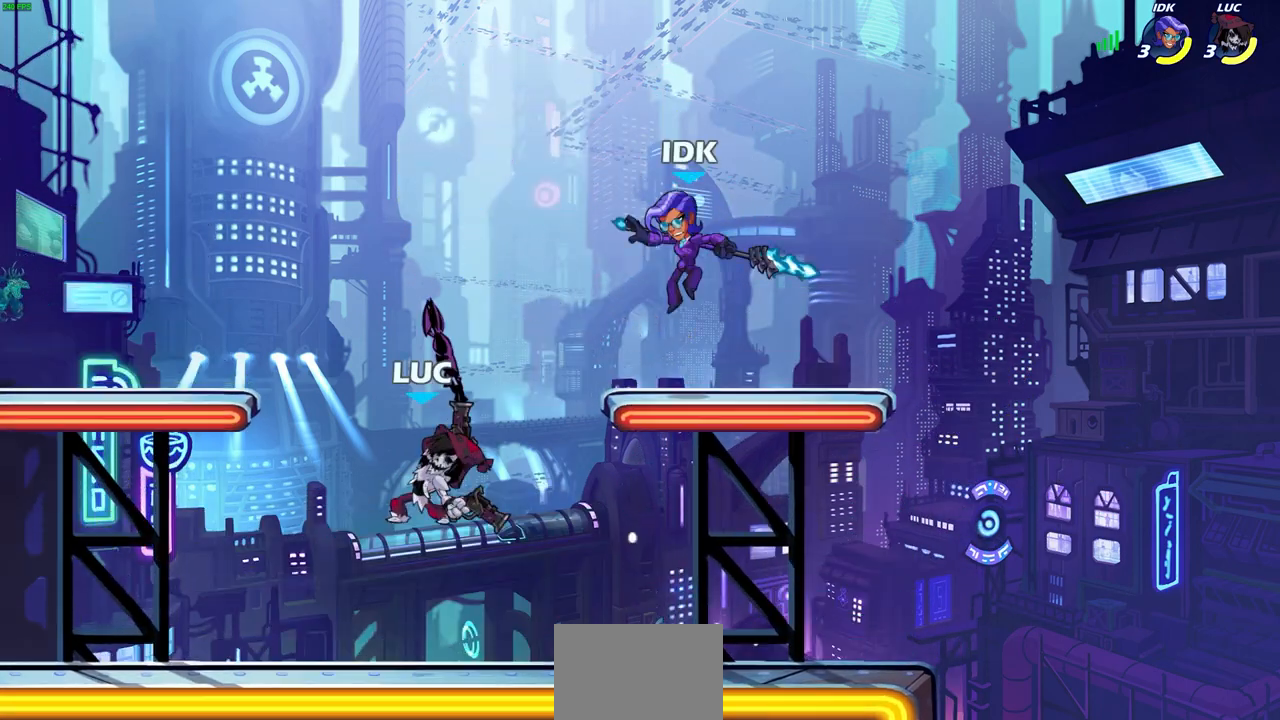
{"buttons": [], "left_stick": "right", "right_stick": "center", "events": [[167, "left_stick", "right"]]}
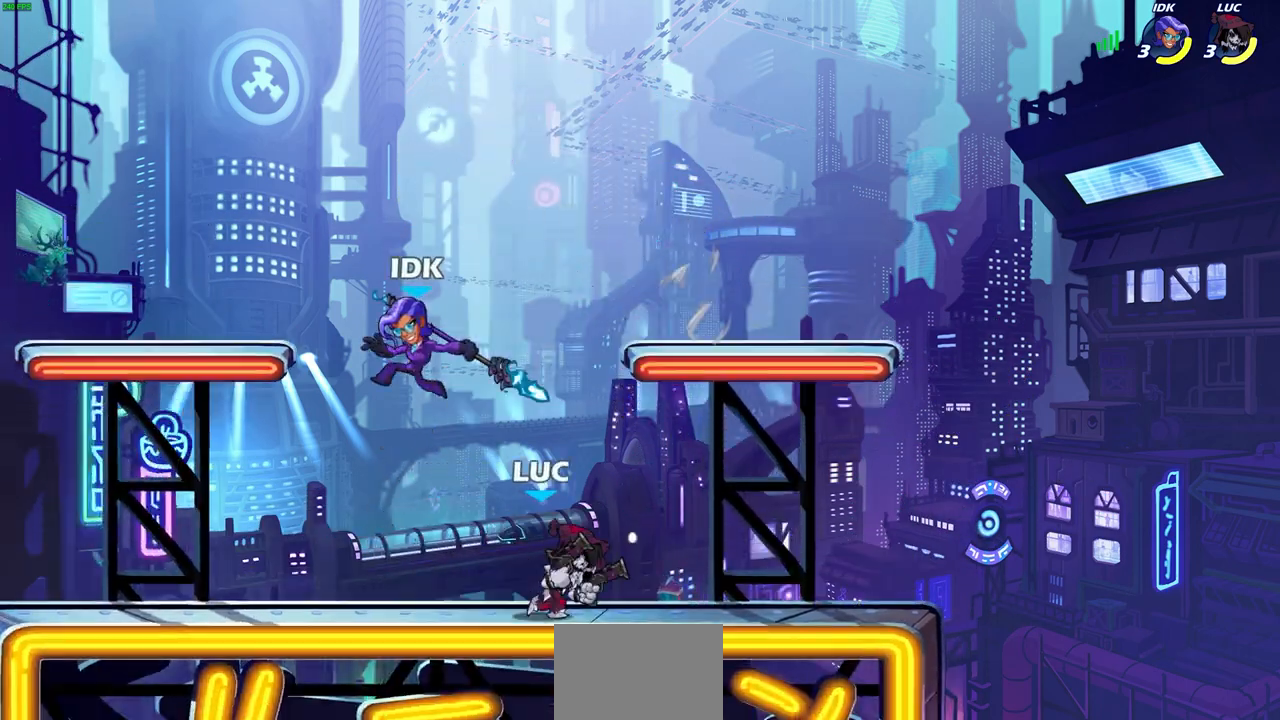
{"buttons": [], "left_stick": "center", "right_stick": "center", "events": [[133, "left_stick", "left"], [283, "SQUARE", "down"], [417, "SQUARE", "up"], [467, "left_stick", "center"]]}
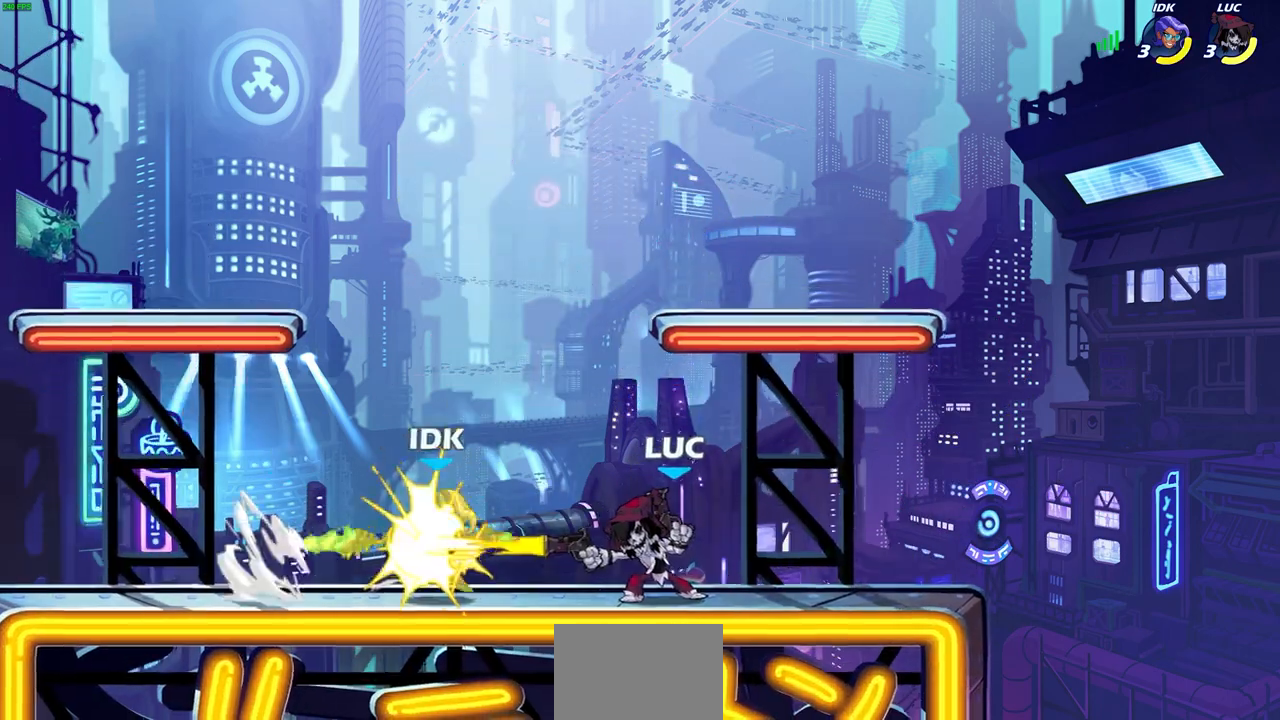
{"buttons": [], "left_stick": "center", "right_stick": "center", "events": [[200, "CROSS", "down"], [200, "left_stick", "left"], [250, "SQUARE", "down"], [283, "CROSS", "up"], [283, "SQUARE", "up"], [317, "left_stick", "center"]]}